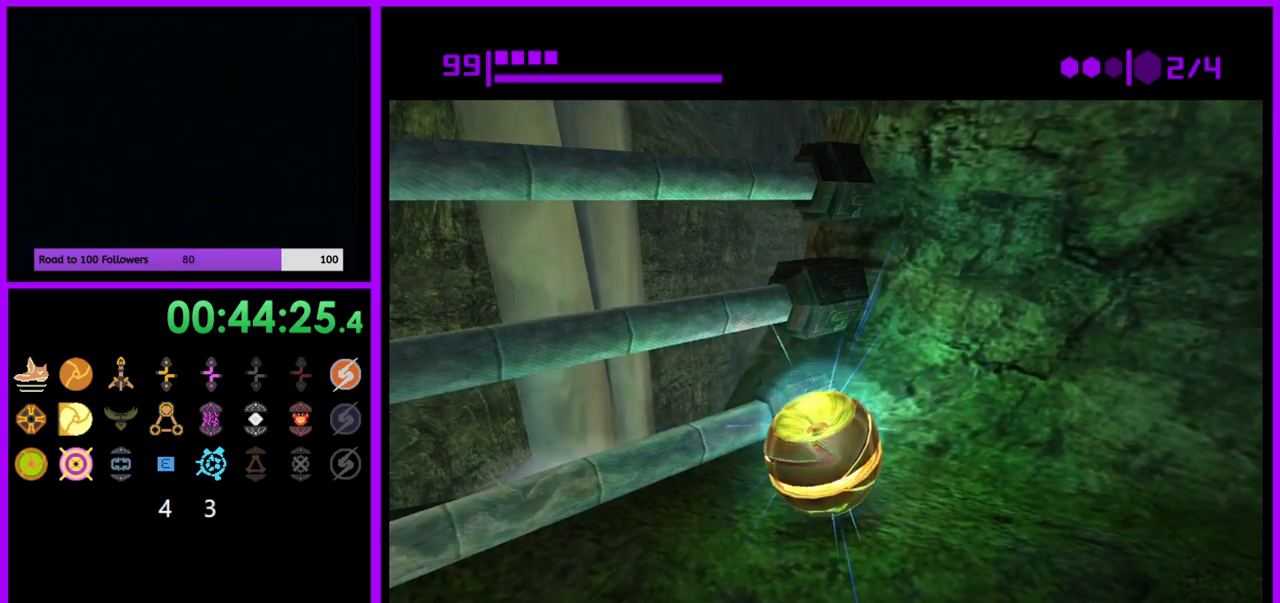
Gameplay with a controller (Nintendo layout); each line is a JSON object with the inputs held at the frame after it. "events" lists button and stick changes between this image and that frame as [ms after this image, input, new state], when the widget could be followed in between. Not read: L3 R3.
{"buttons": [], "left_stick": "center", "right_stick": "center", "events": [[167, "left_stick", "right"], [267, "left_stick", "center"]]}
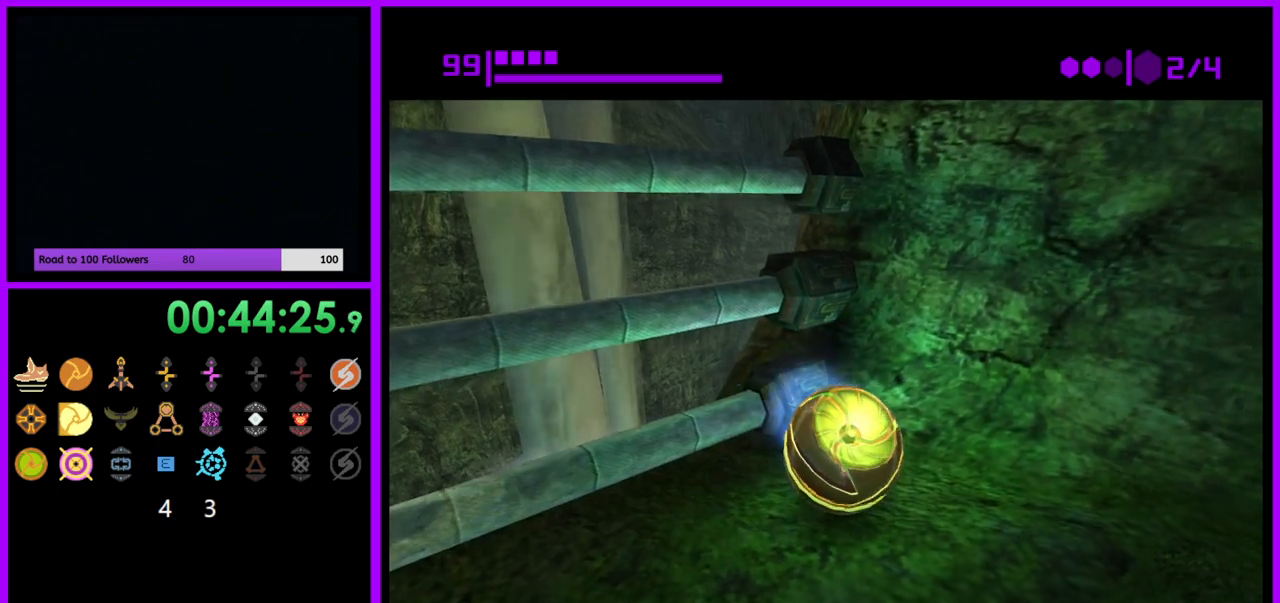
{"buttons": [], "left_stick": "center", "right_stick": "center", "events": [[150, "A", "down"], [233, "A", "up"], [333, "A", "down"], [400, "A", "up"]]}
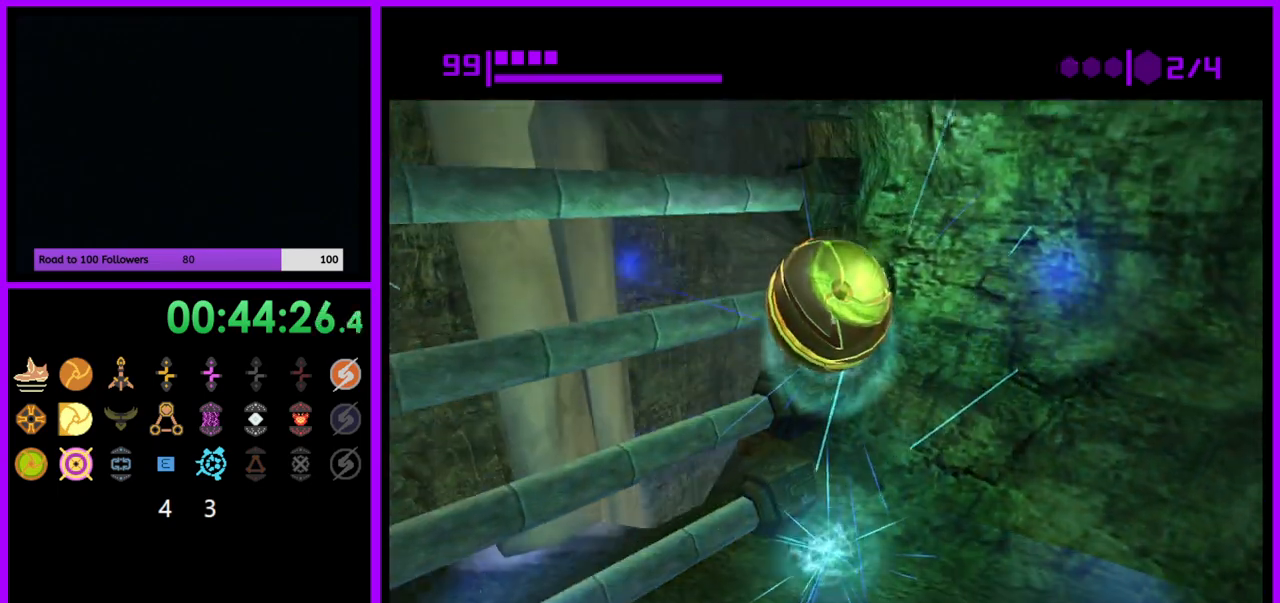
{"buttons": ["B"], "left_stick": "center", "right_stick": "center", "events": [[383, "B", "down"]]}
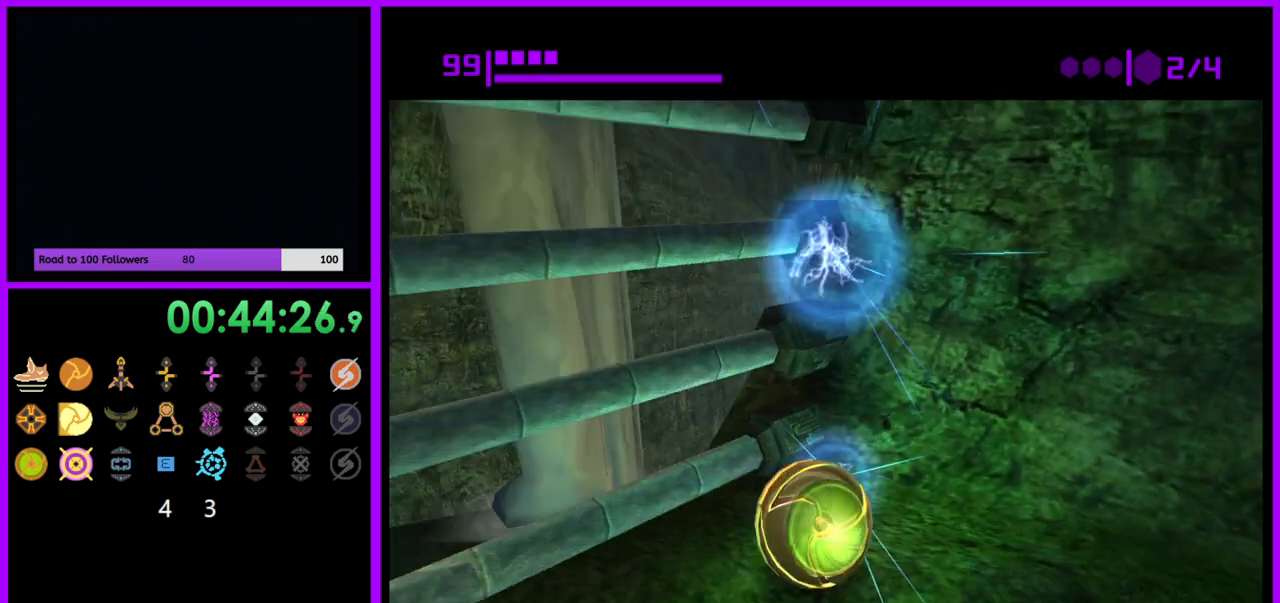
{"buttons": ["B"], "left_stick": "up-left", "right_stick": "center", "events": [[383, "left_stick", "up"], [467, "left_stick", "up-left"]]}
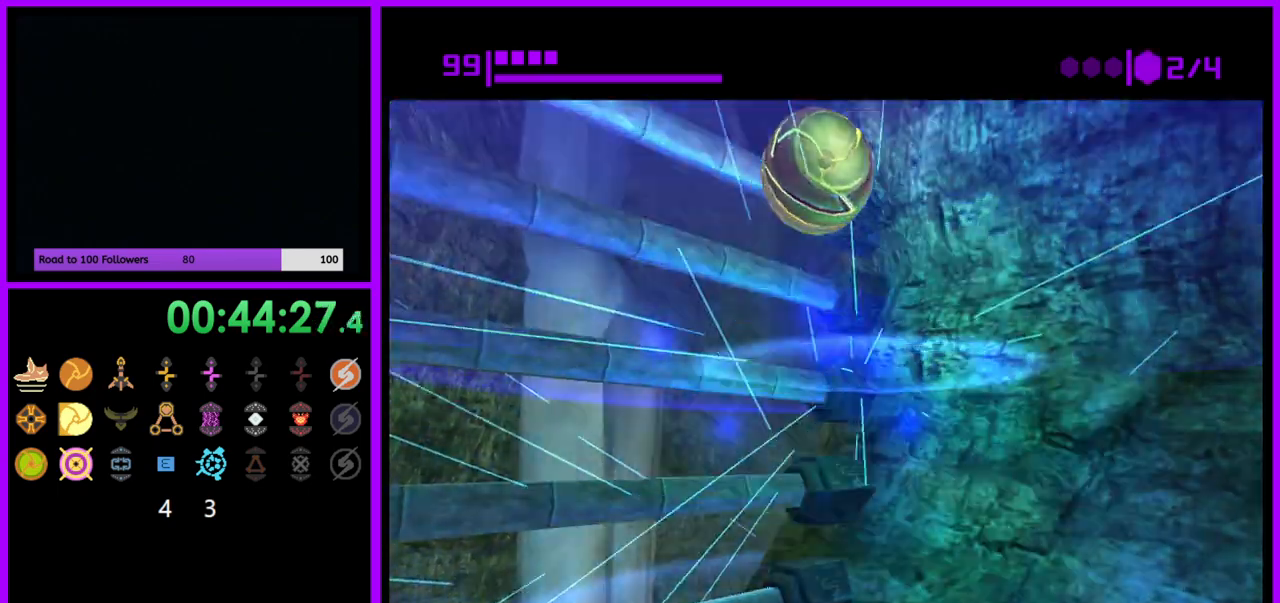
{"buttons": [], "left_stick": "up-left", "right_stick": "center", "events": [[233, "B", "up"]]}
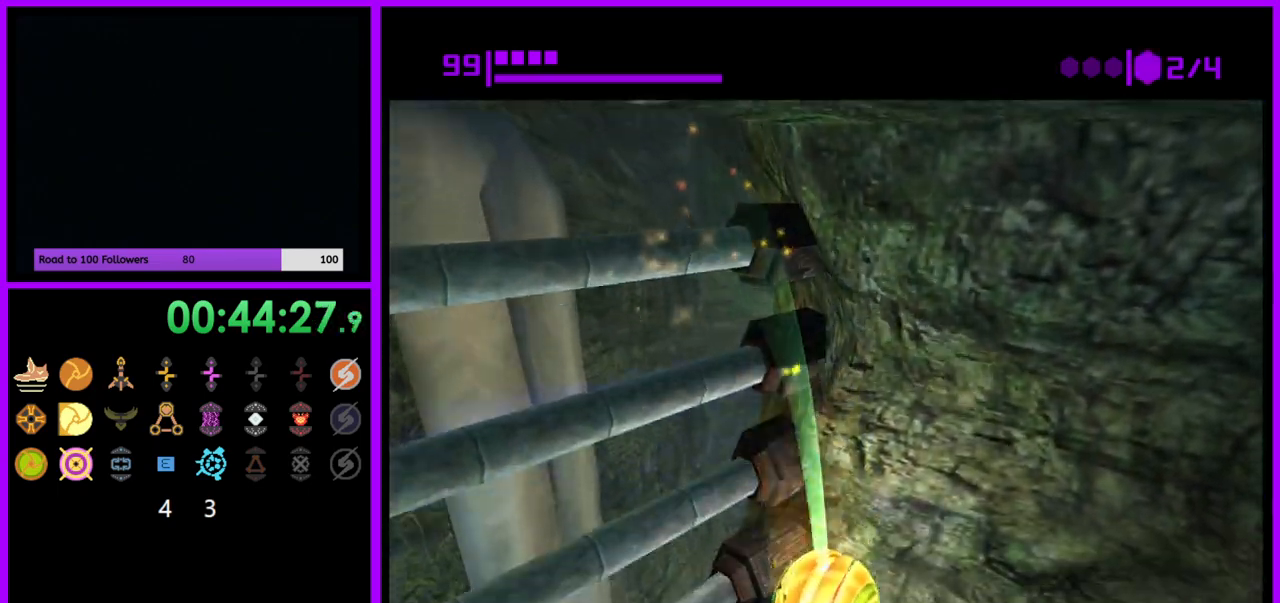
{"buttons": [], "left_stick": "center", "right_stick": "center", "events": [[200, "left_stick", "center"], [300, "left_stick", "up-right"], [350, "A", "down"], [383, "left_stick", "center"], [467, "A", "up"]]}
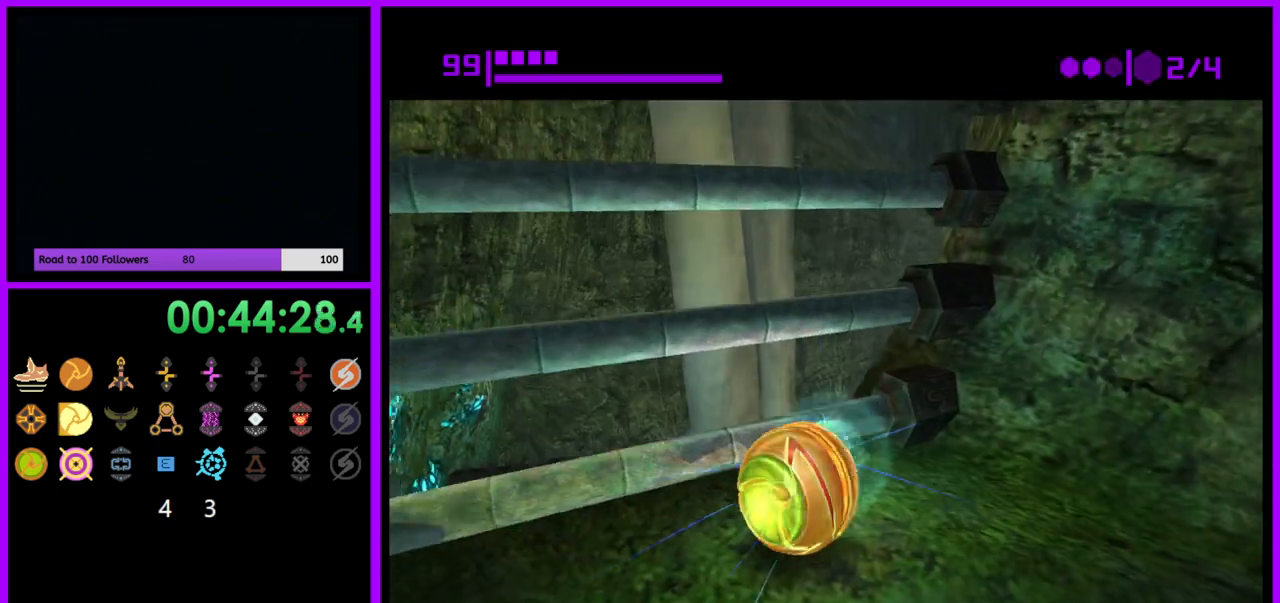
{"buttons": [], "left_stick": "center", "right_stick": "center", "events": [[83, "left_stick", "right"], [383, "left_stick", "center"]]}
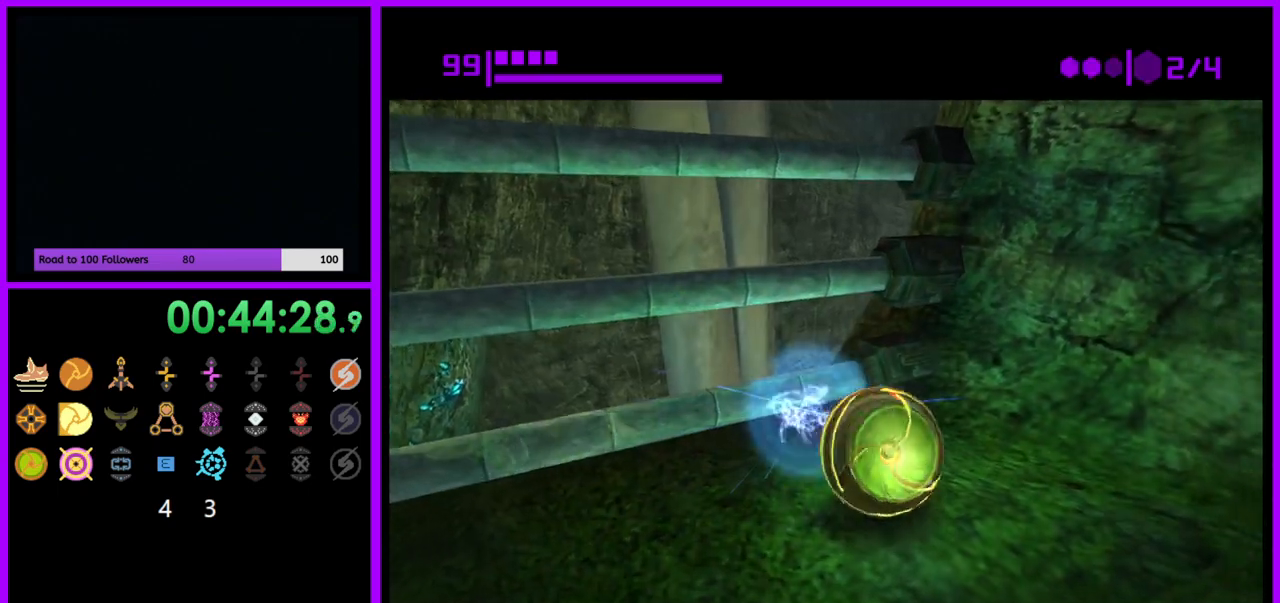
{"buttons": [], "left_stick": "center", "right_stick": "center", "events": [[117, "left_stick", "up"], [250, "left_stick", "center"], [383, "A", "down"], [467, "A", "up"]]}
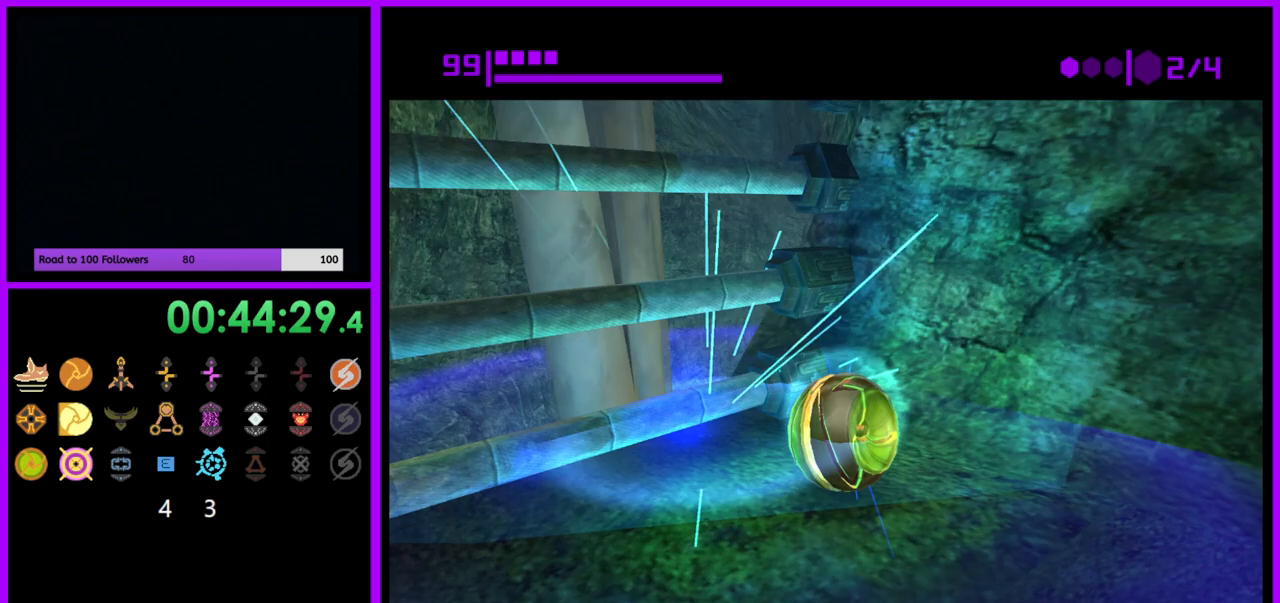
{"buttons": [], "left_stick": "center", "right_stick": "center", "events": [[83, "A", "down"], [150, "A", "up"]]}
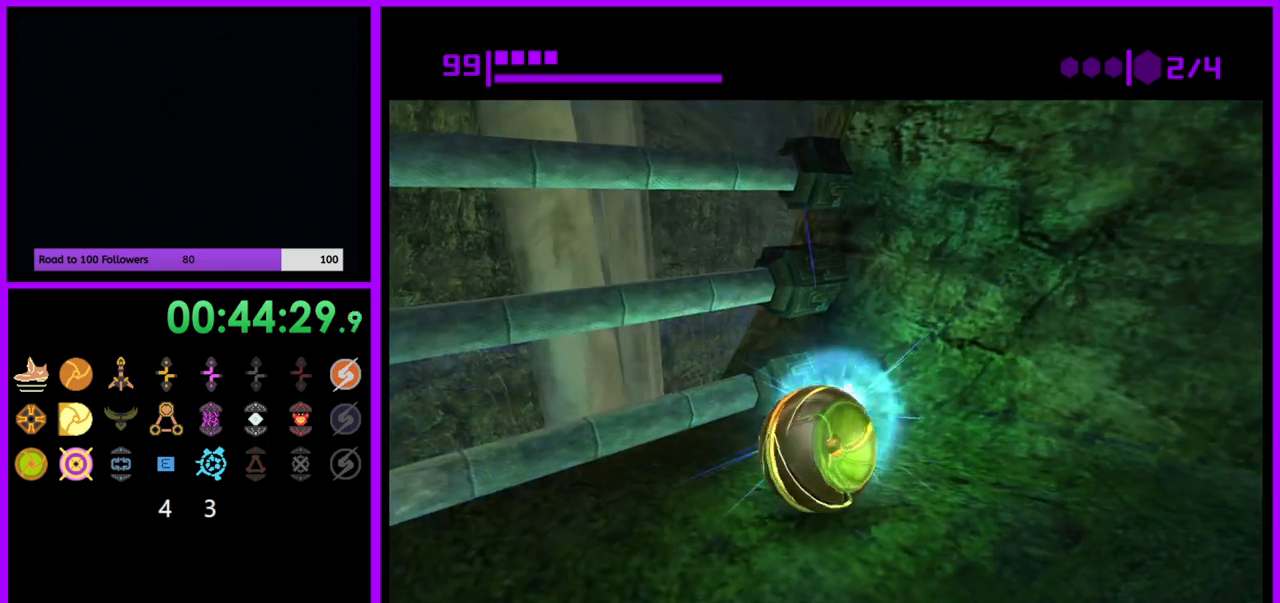
{"buttons": [], "left_stick": "center", "right_stick": "center", "events": [[117, "left_stick", "up"], [217, "left_stick", "center"]]}
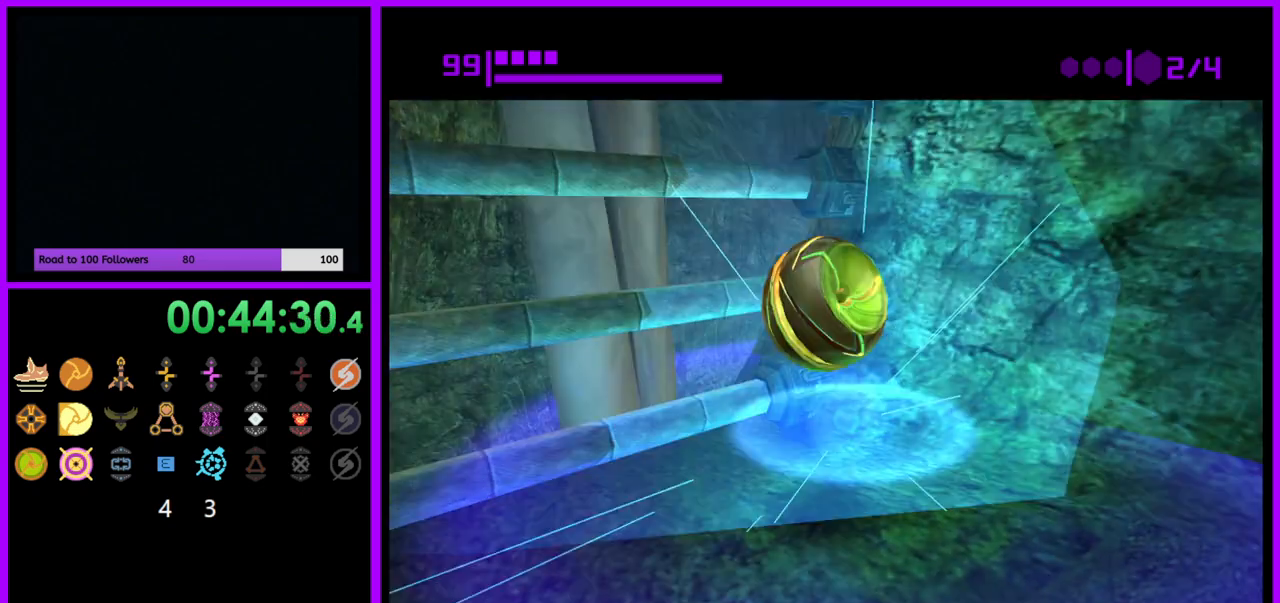
{"buttons": [], "left_stick": "center", "right_stick": "center", "events": []}
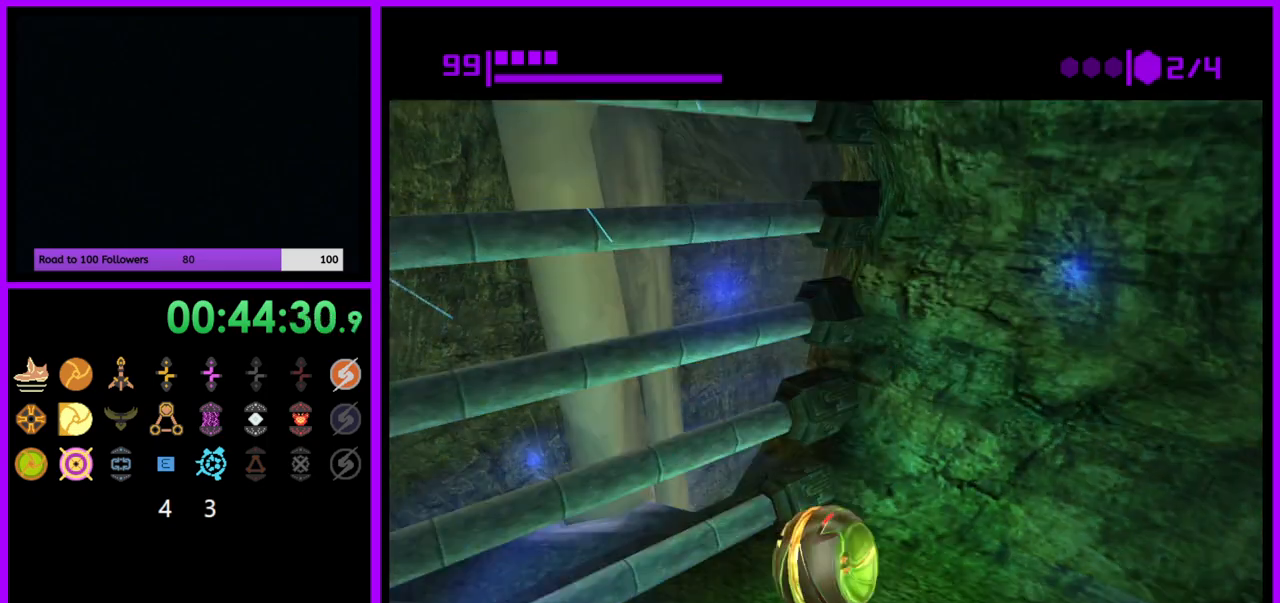
{"buttons": [], "left_stick": "center", "right_stick": "center", "events": [[167, "left_stick", "up-right"], [283, "left_stick", "center"]]}
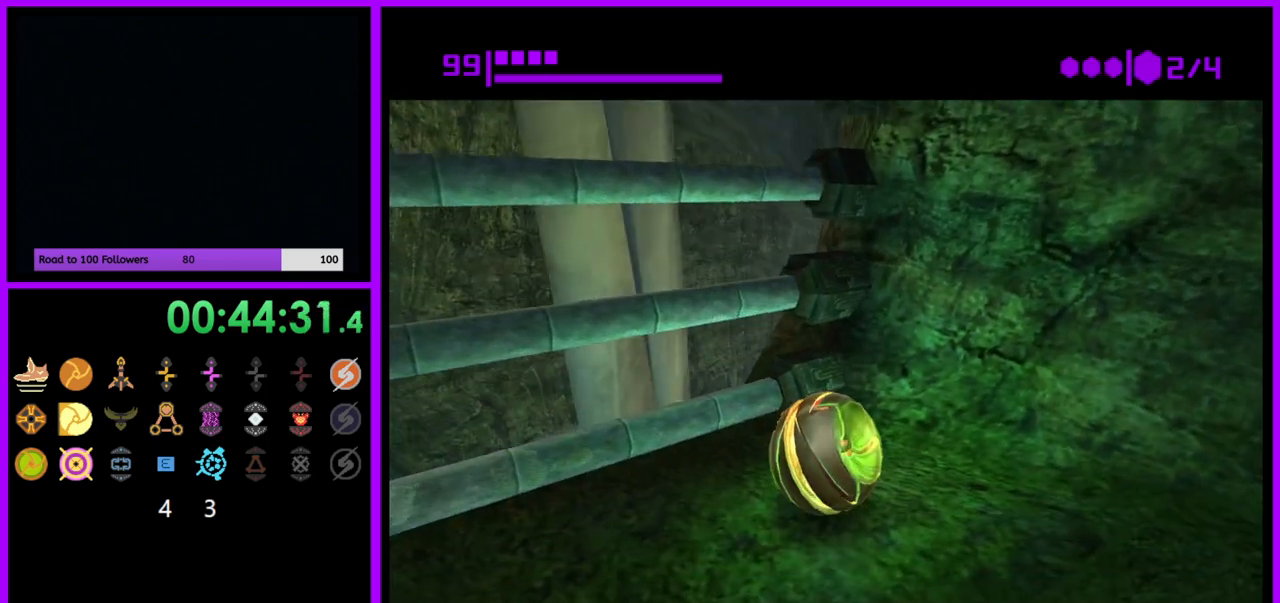
{"buttons": [], "left_stick": "center", "right_stick": "center", "events": [[17, "left_stick", "up-right"], [100, "left_stick", "center"], [133, "A", "down"], [217, "A", "up"]]}
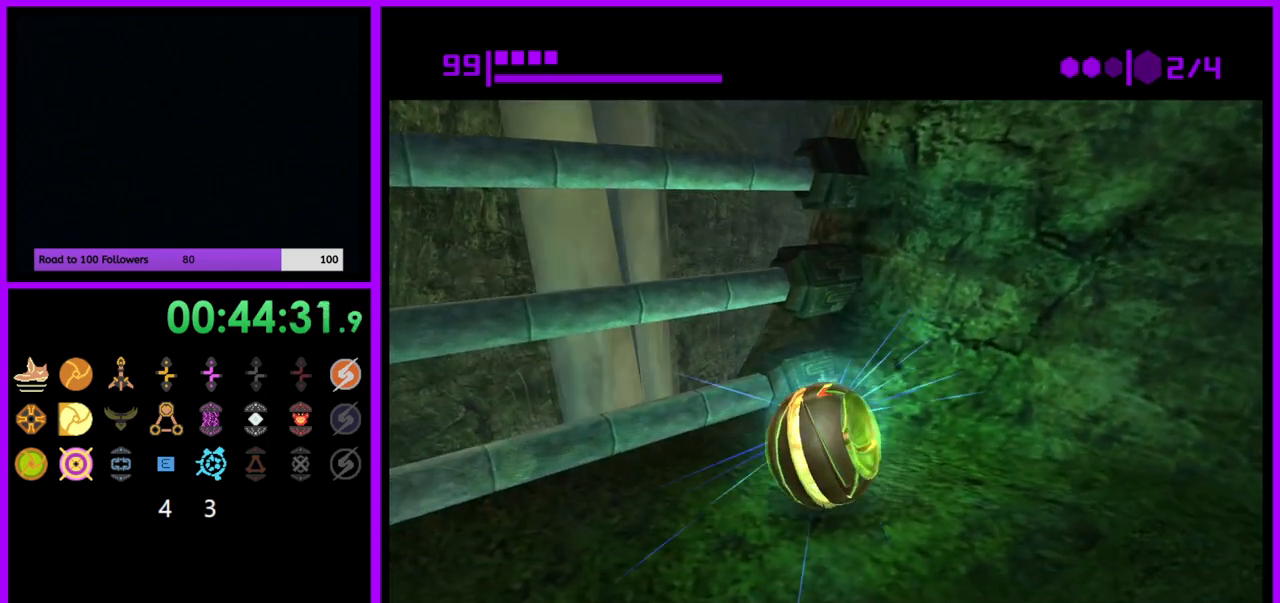
{"buttons": [], "left_stick": "center", "right_stick": "center", "events": [[117, "left_stick", "up"], [217, "left_stick", "center"]]}
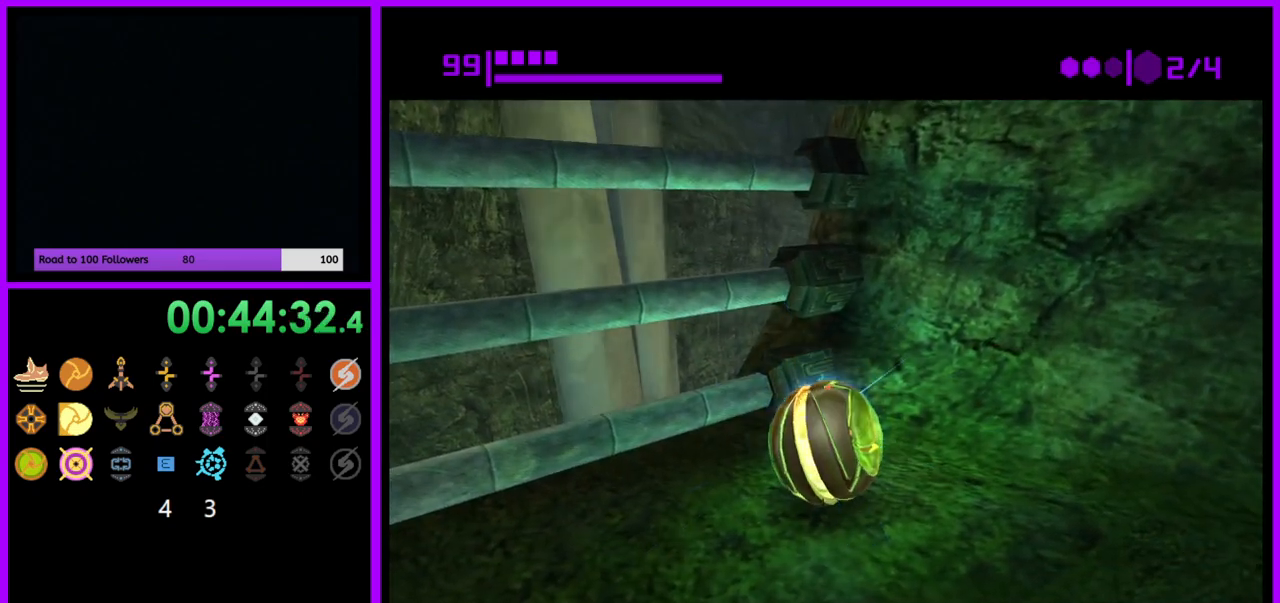
{"buttons": [], "left_stick": "center", "right_stick": "center", "events": [[100, "A", "down"], [183, "A", "up"], [333, "A", "down"], [417, "A", "up"]]}
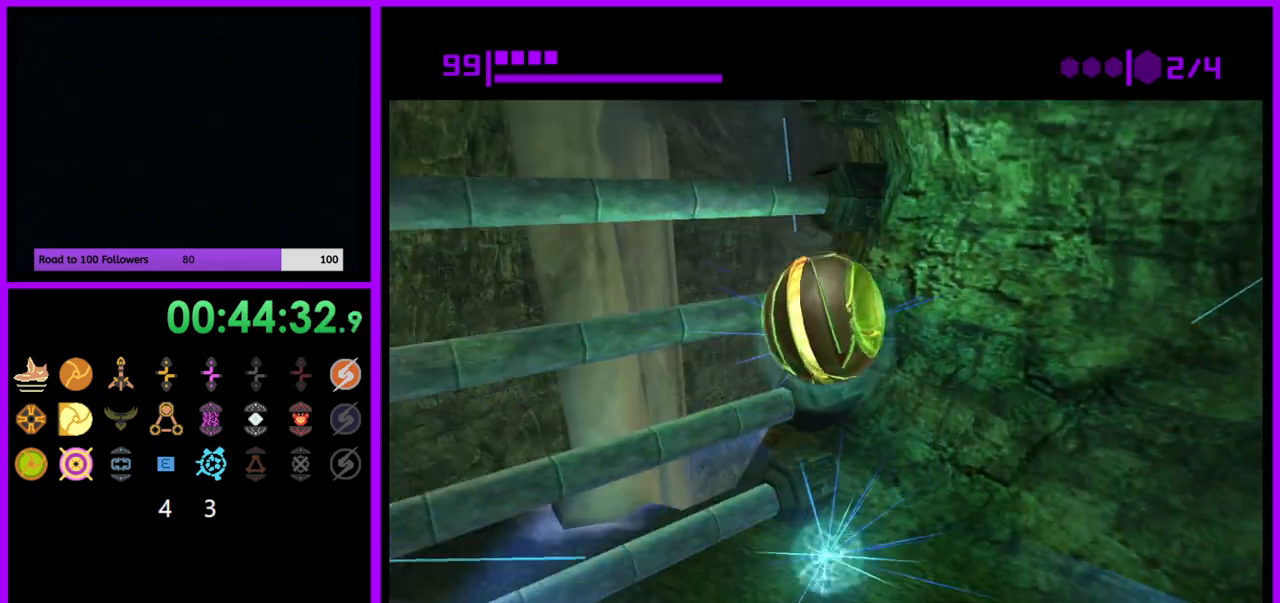
{"buttons": ["B"], "left_stick": "center", "right_stick": "center", "events": [[250, "left_stick", "right"], [283, "B", "down"], [317, "left_stick", "center"]]}
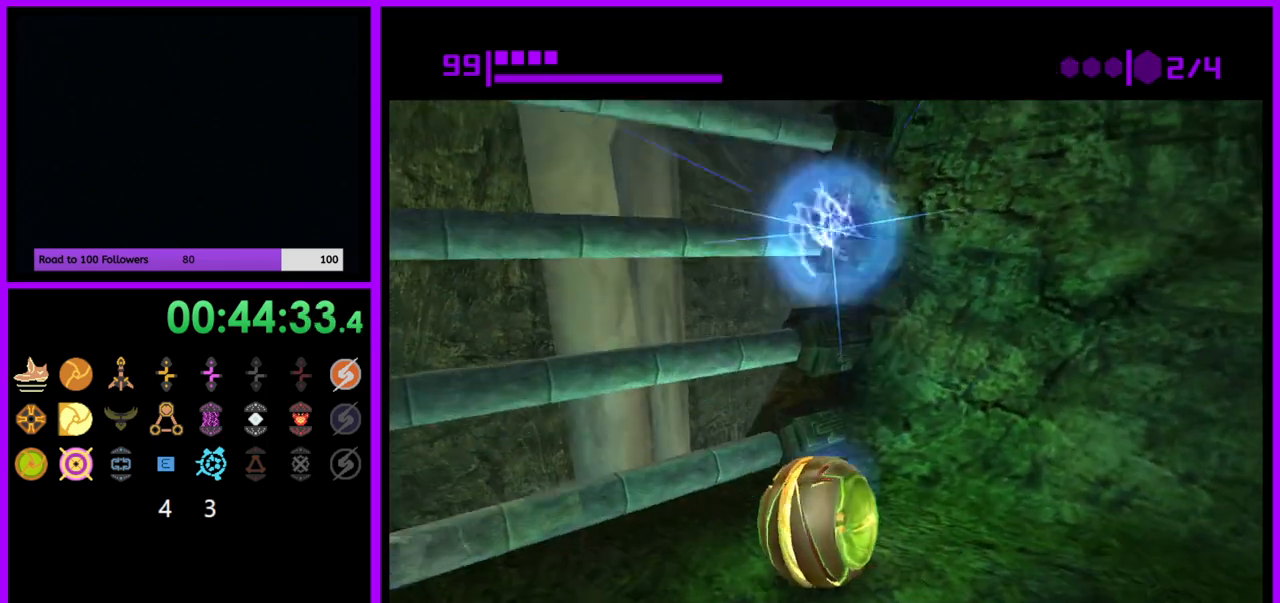
{"buttons": ["B"], "left_stick": "up-left", "right_stick": "center", "events": [[350, "left_stick", "up"], [400, "left_stick", "up-left"]]}
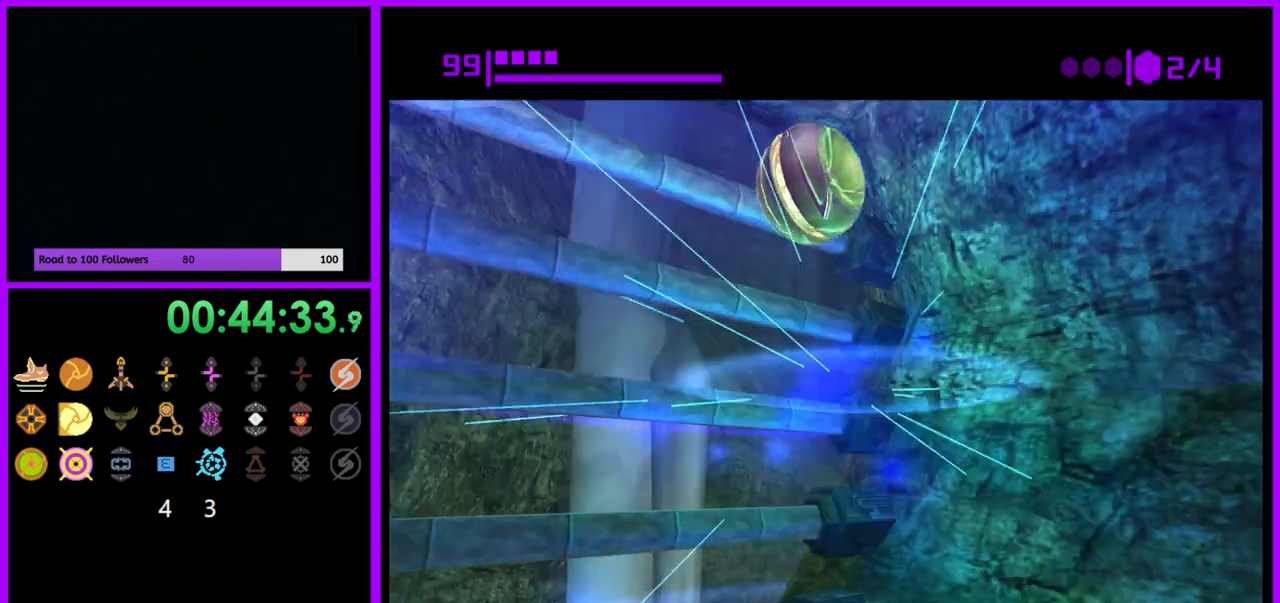
{"buttons": [], "left_stick": "up-left", "right_stick": "center", "events": [[167, "B", "up"]]}
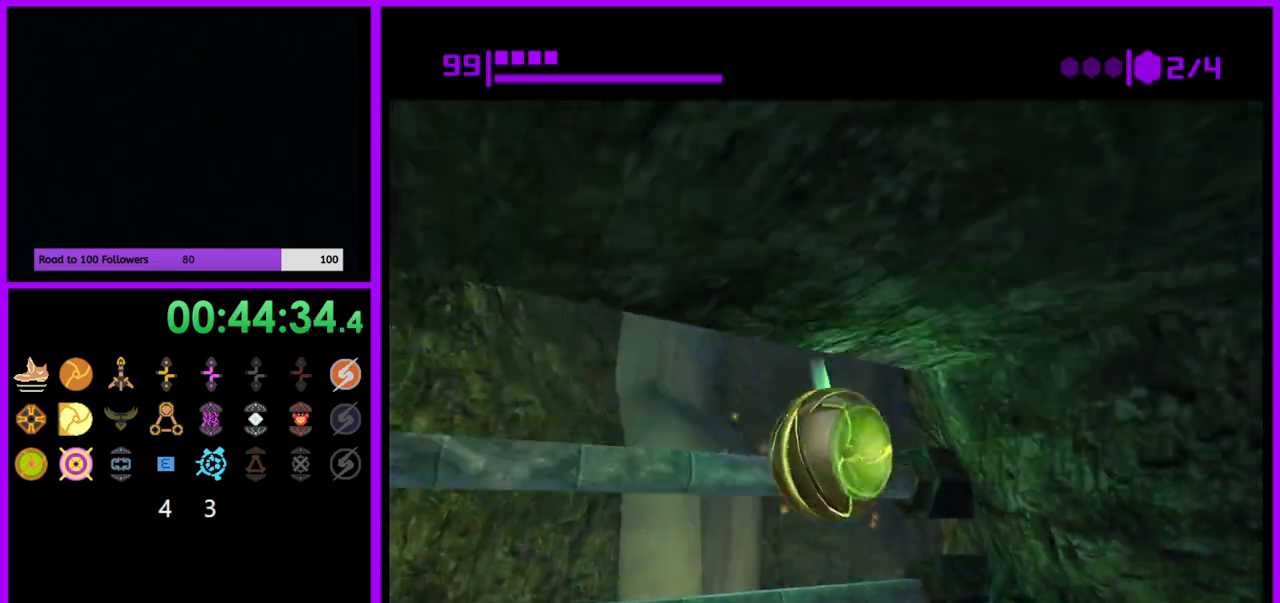
{"buttons": [], "left_stick": "up", "right_stick": "center", "events": [[300, "left_stick", "up-right"], [450, "left_stick", "up"]]}
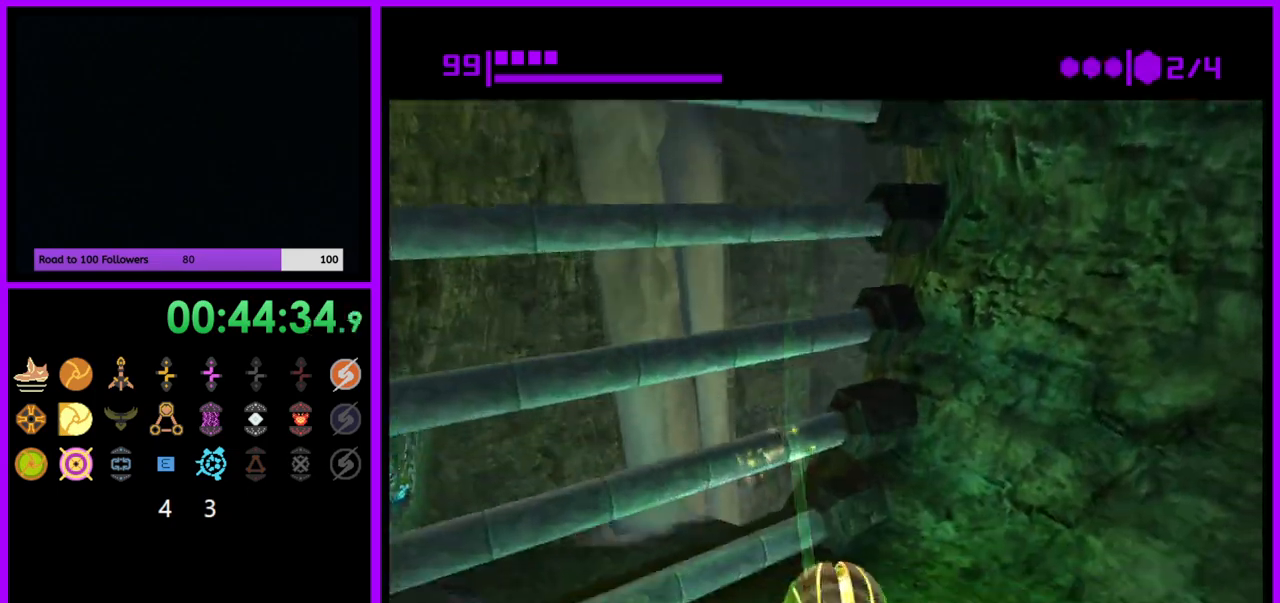
{"buttons": [], "left_stick": "center", "right_stick": "center", "events": [[67, "left_stick", "center"], [217, "A", "down"], [317, "A", "up"], [383, "left_stick", "right"], [500, "left_stick", "center"]]}
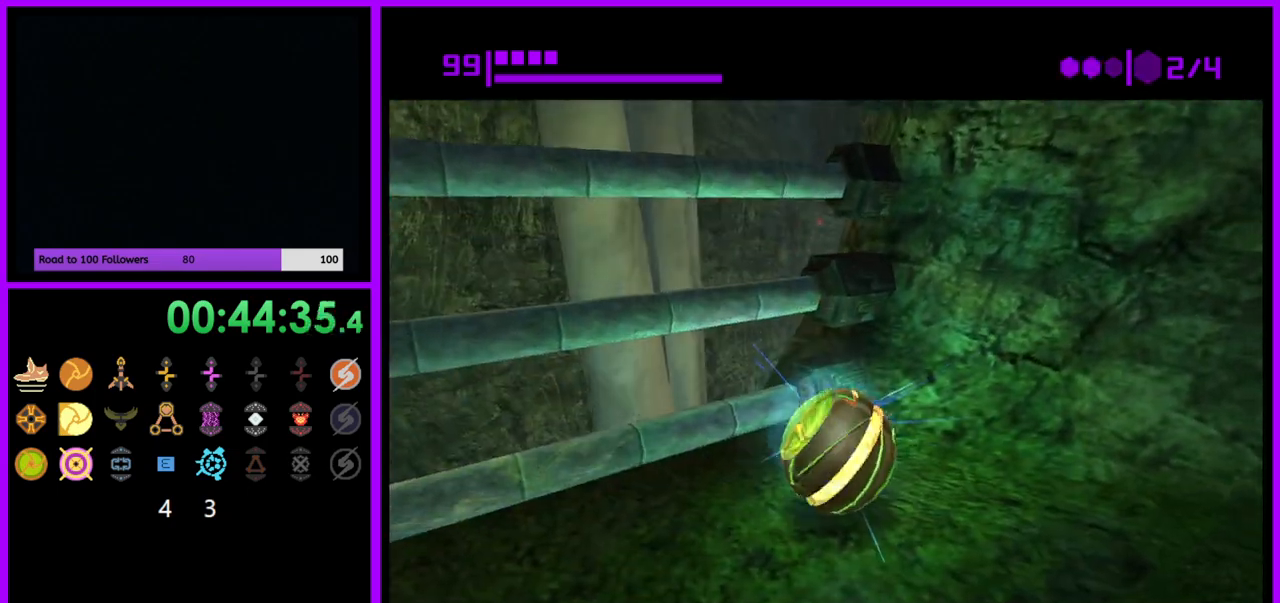
{"buttons": [], "left_stick": "center", "right_stick": "center", "events": [[233, "left_stick", "up"], [300, "left_stick", "center"]]}
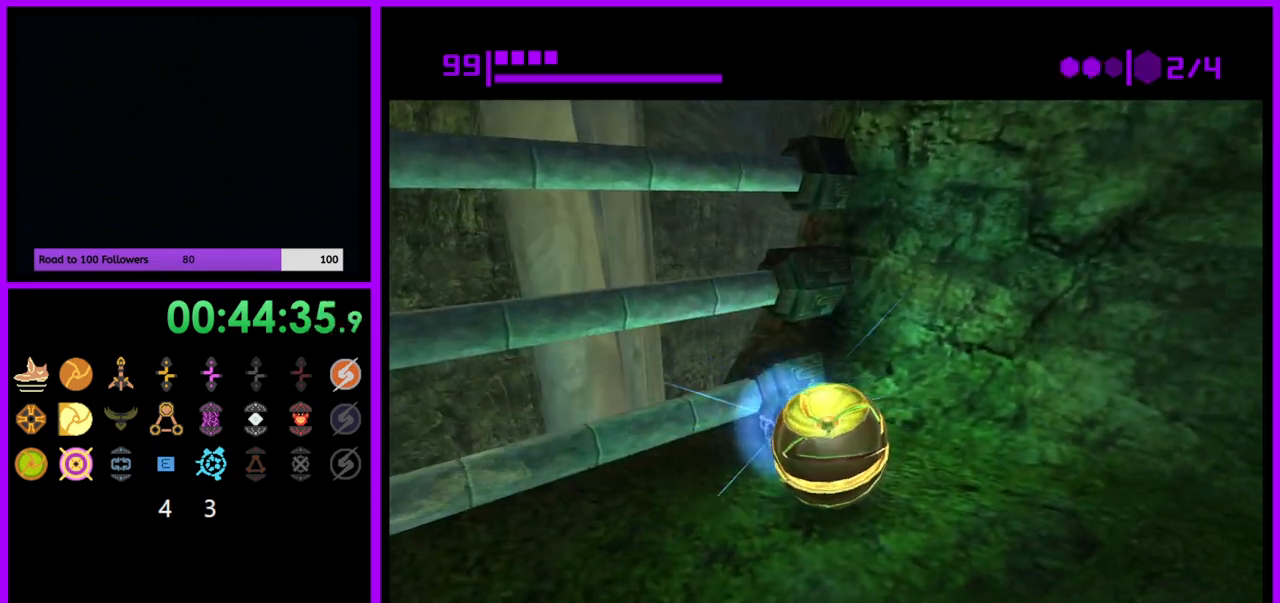
{"buttons": [], "left_stick": "center", "right_stick": "center", "events": [[150, "A", "down"], [250, "A", "up"], [367, "A", "down"], [433, "A", "up"]]}
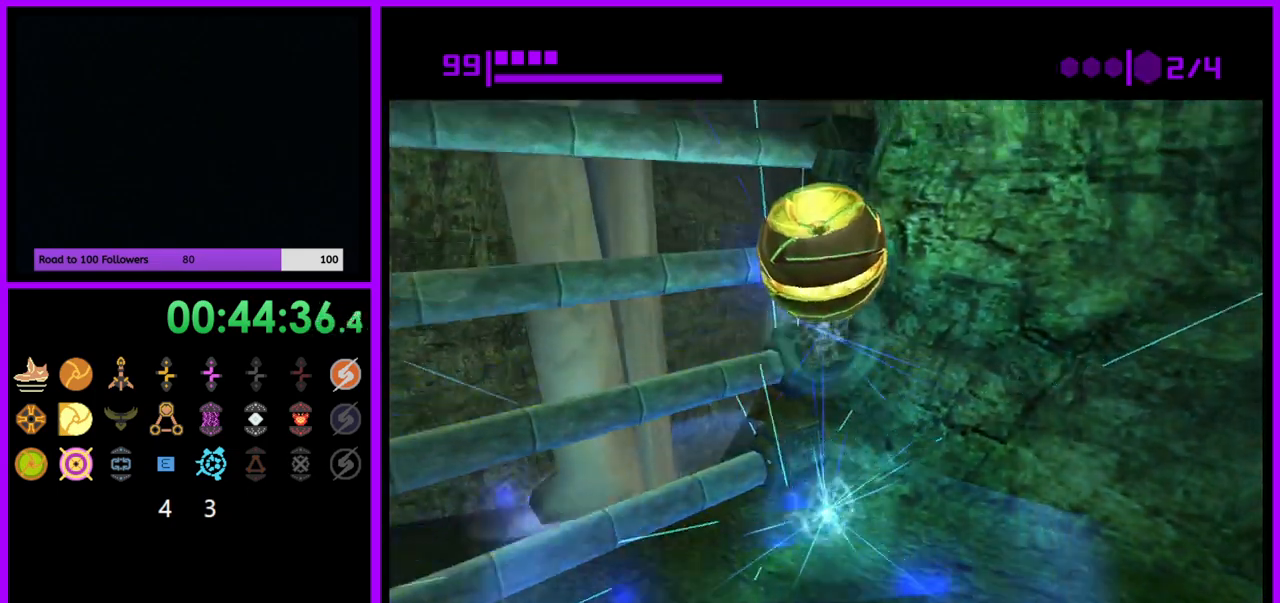
{"buttons": ["B"], "left_stick": "up-right", "right_stick": "center", "events": [[300, "B", "down"], [367, "left_stick", "up-right"]]}
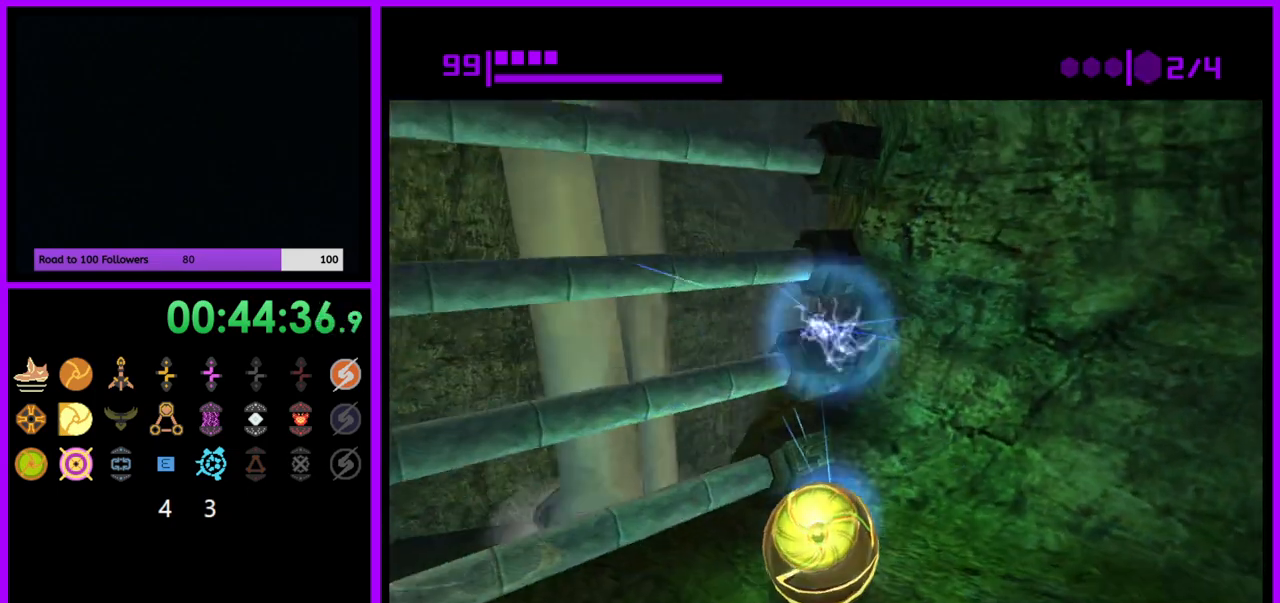
{"buttons": ["B"], "left_stick": "up-left", "right_stick": "center", "events": [[83, "left_stick", "center"], [467, "left_stick", "up-left"]]}
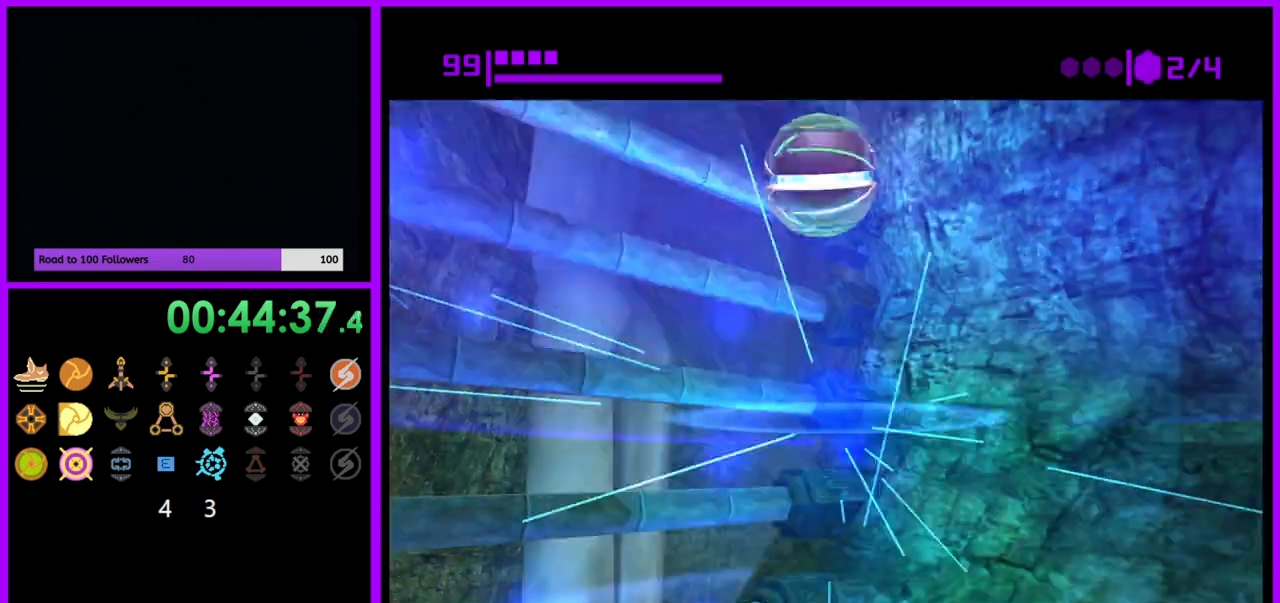
{"buttons": [], "left_stick": "up-left", "right_stick": "center", "events": [[217, "B", "up"]]}
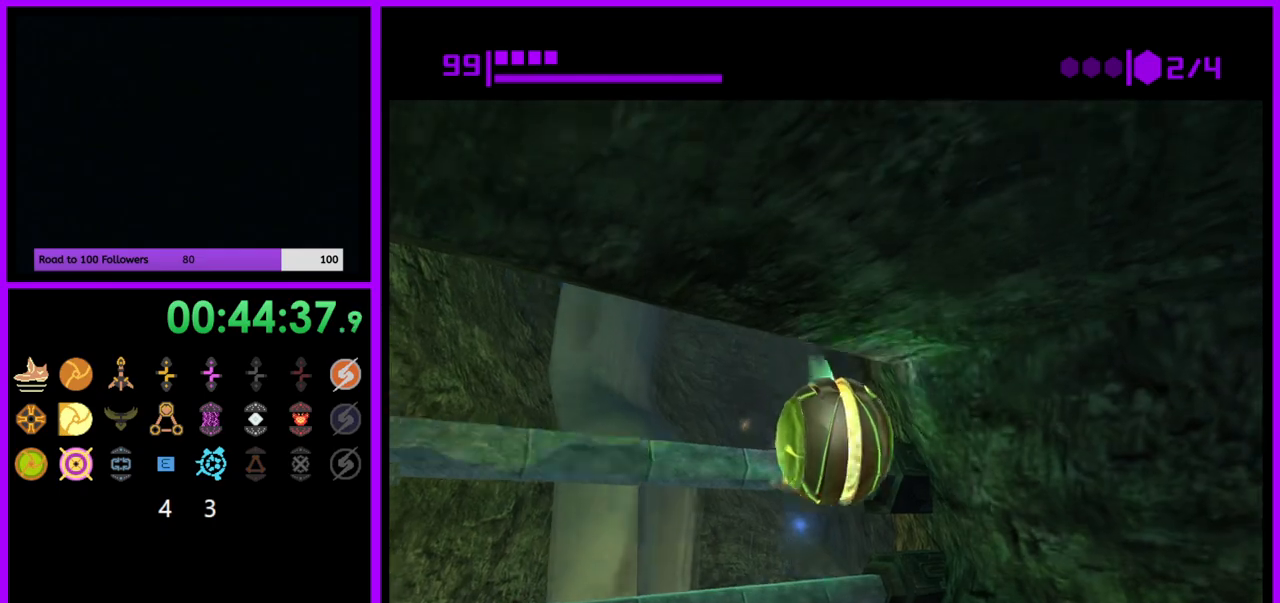
{"buttons": [], "left_stick": "up-right", "right_stick": "center", "events": [[283, "left_stick", "up"], [433, "left_stick", "up-right"]]}
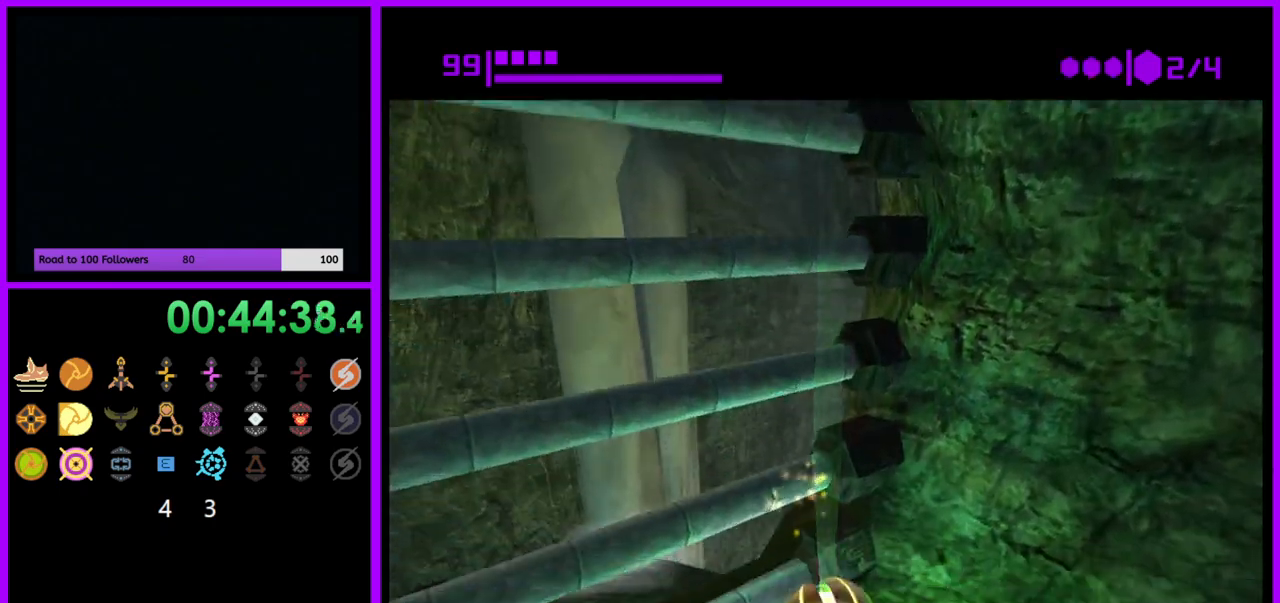
{"buttons": [], "left_stick": "center", "right_stick": "center", "events": [[183, "A", "down"], [200, "left_stick", "center"], [283, "A", "up"]]}
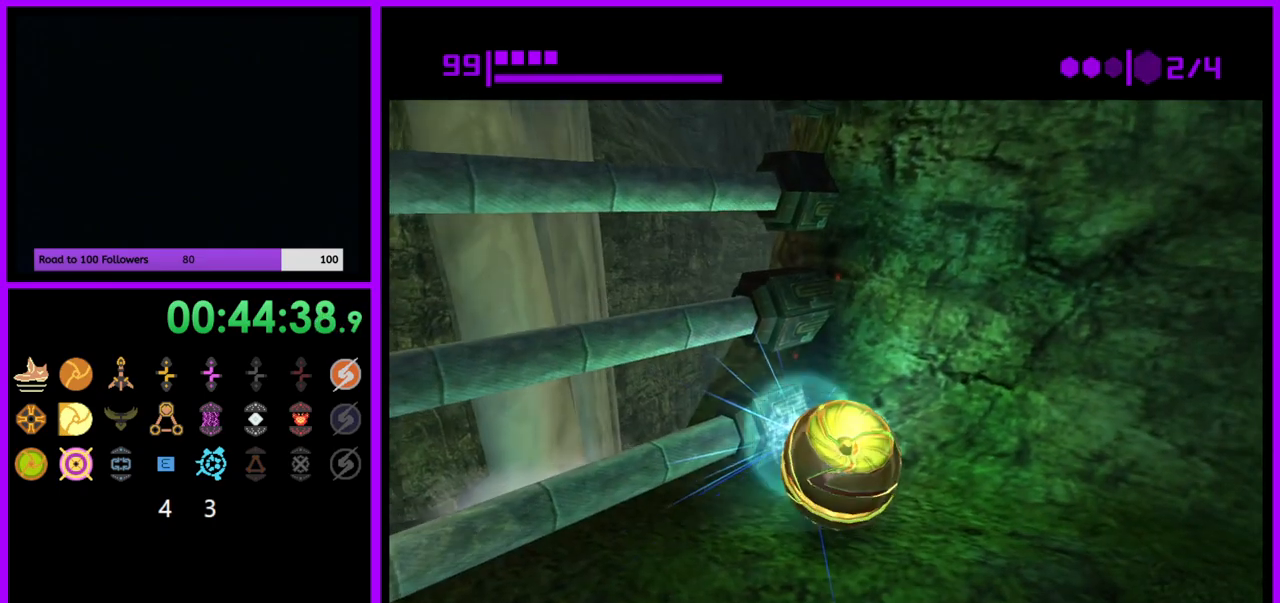
{"buttons": [], "left_stick": "center", "right_stick": "center", "events": [[183, "left_stick", "up"], [300, "left_stick", "center"]]}
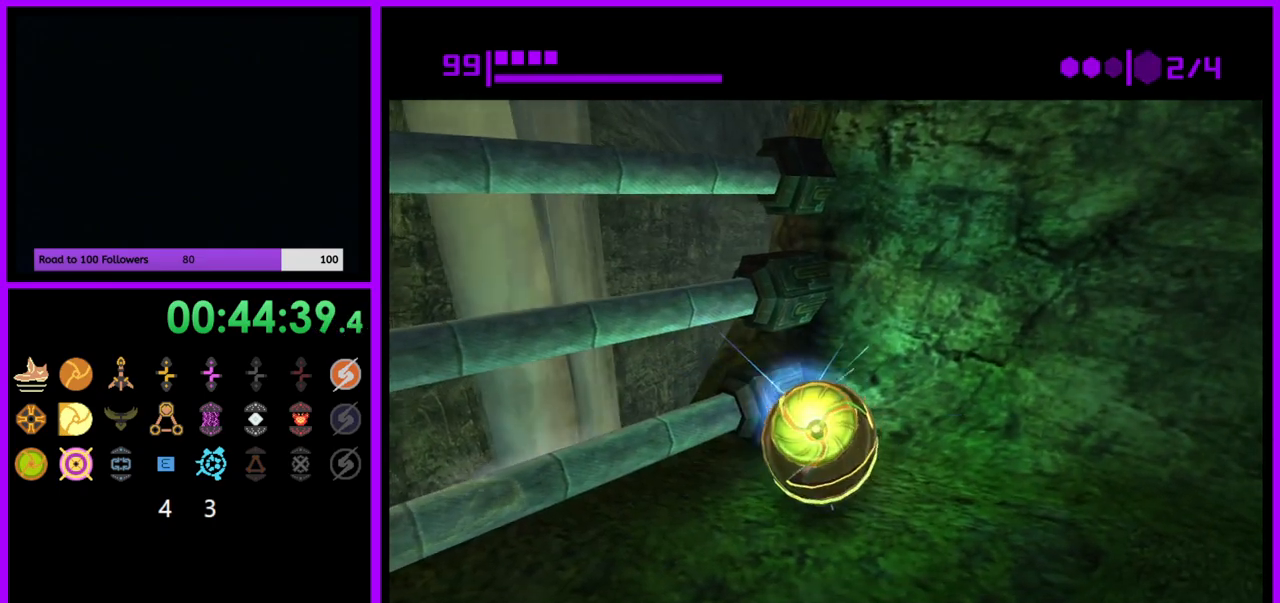
{"buttons": [], "left_stick": "center", "right_stick": "center", "events": [[217, "A", "down"], [300, "A", "up"], [400, "A", "down"], [483, "A", "up"]]}